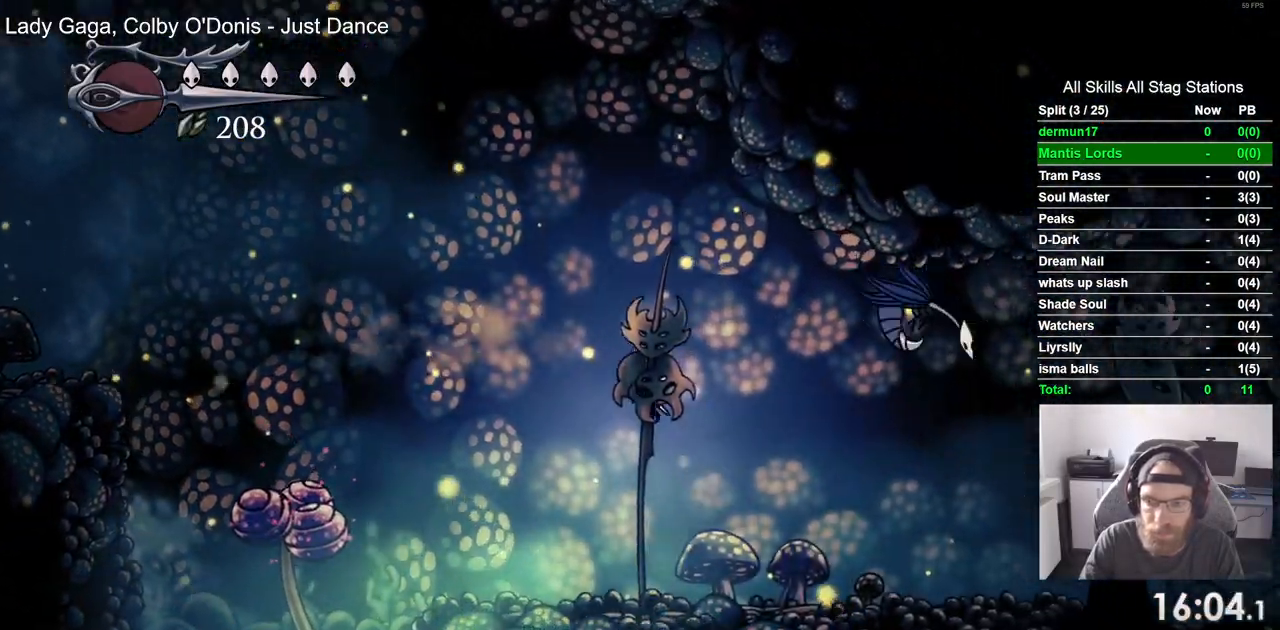
Gameplay with a controller (PlayStation layout); each line is a JSON object with the inputs held at the frame after it. "events" lists button and stick changes between this image and that frame as [ms after this image, input, new state], when the widget could be followed in between.
{"buttons": ["DPAD_RIGHT"], "left_stick": "center", "right_stick": "center", "events": [[250, "R2", "down"], [267, "R1", "down"], [433, "R1", "up"], [433, "R2", "up"]]}
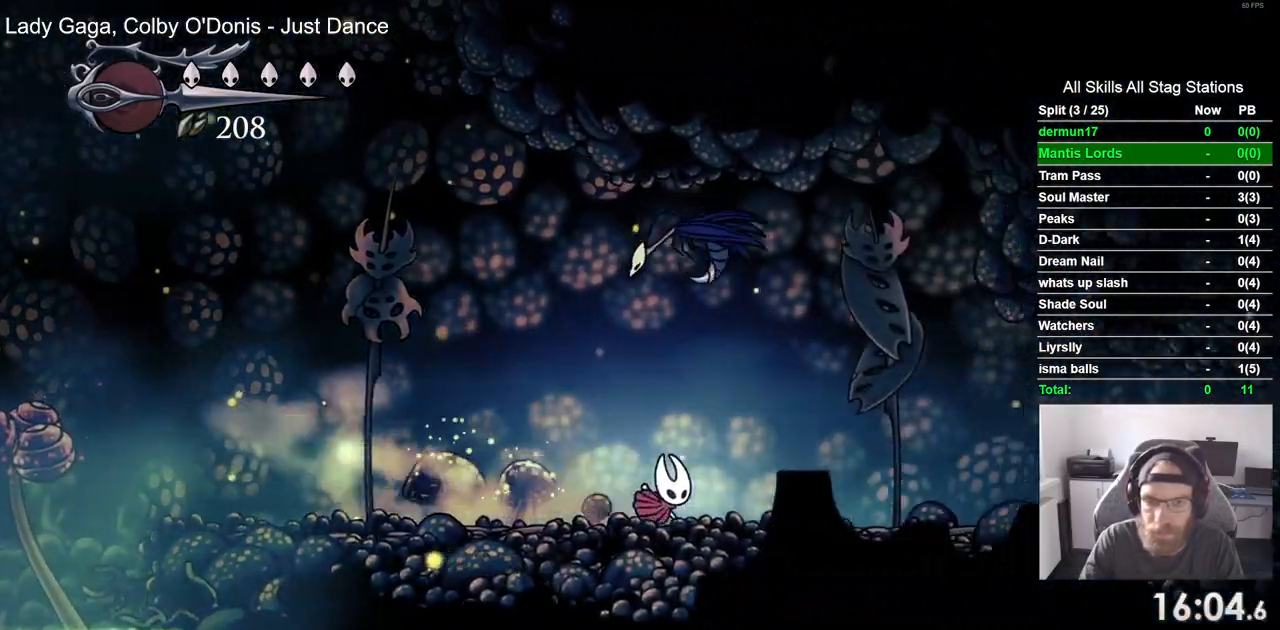
{"buttons": ["R2", "DPAD_RIGHT"], "left_stick": "center", "right_stick": "center"}
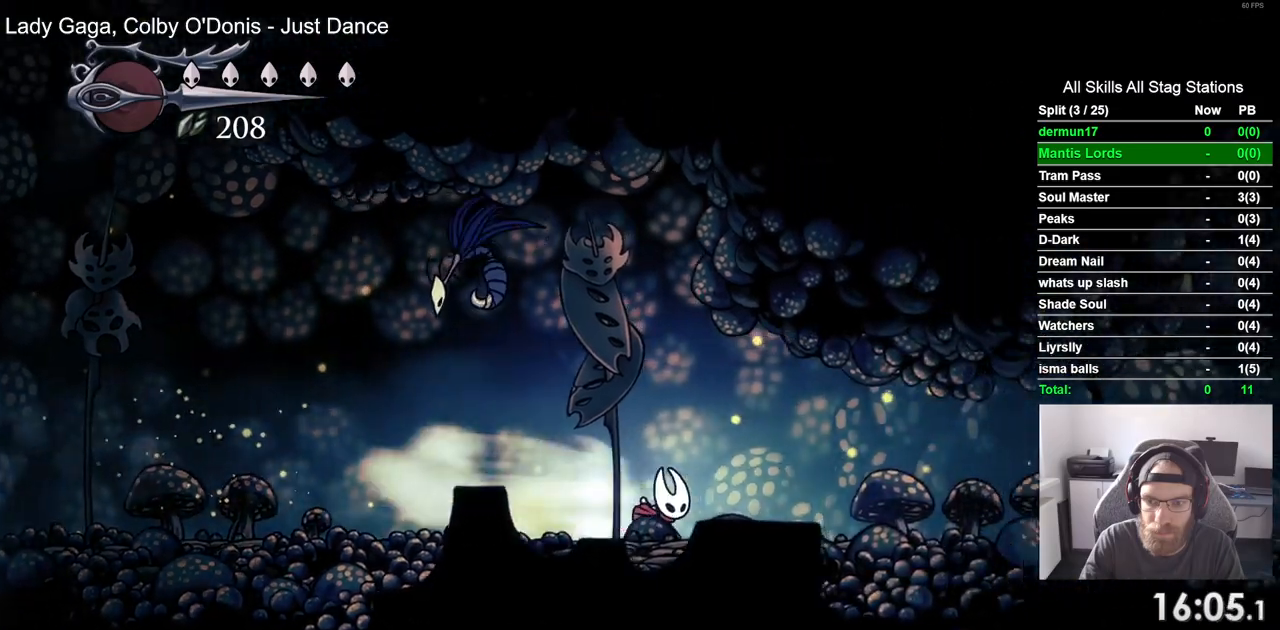
{"buttons": ["R2", "DPAD_RIGHT"], "left_stick": "center", "right_stick": "center", "events": []}
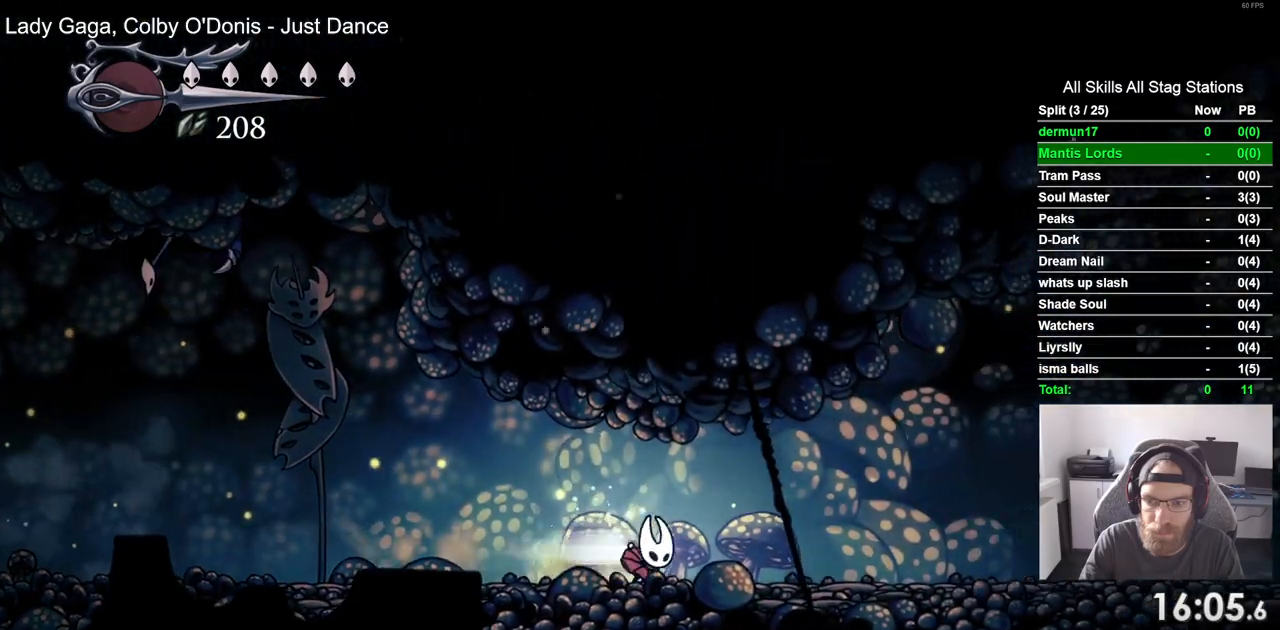
{"buttons": ["DPAD_RIGHT"], "left_stick": "center", "right_stick": "center", "events": [[217, "R2", "up"]]}
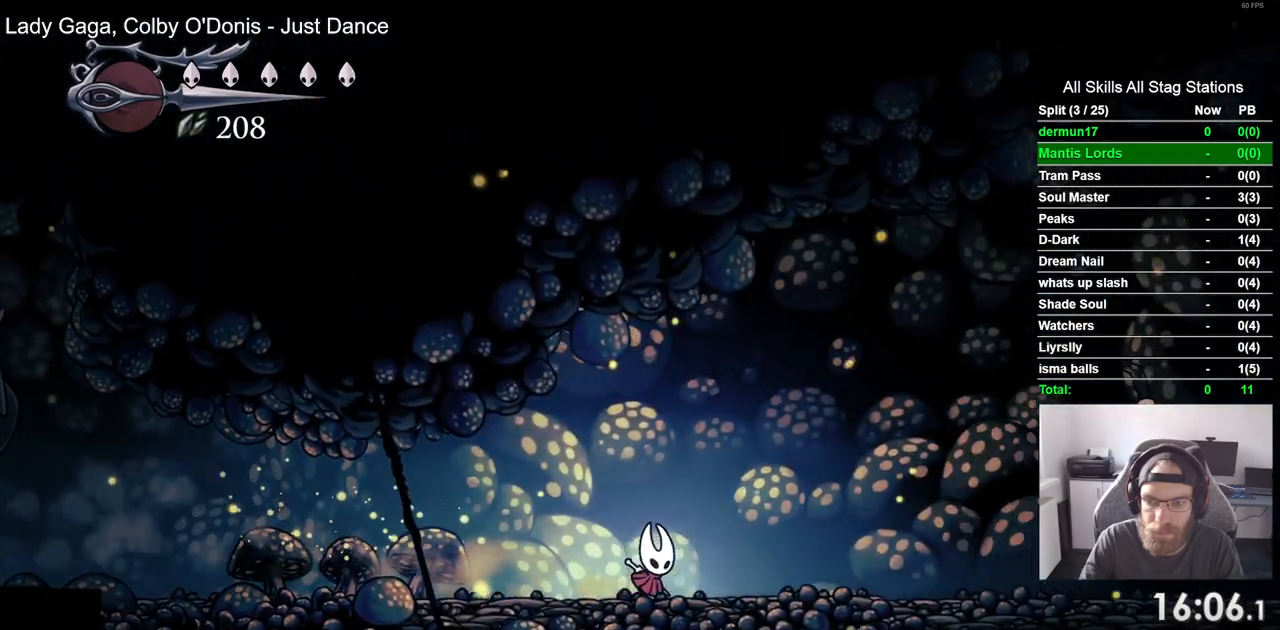
{"buttons": ["DPAD_RIGHT"], "left_stick": "center", "right_stick": "center", "events": []}
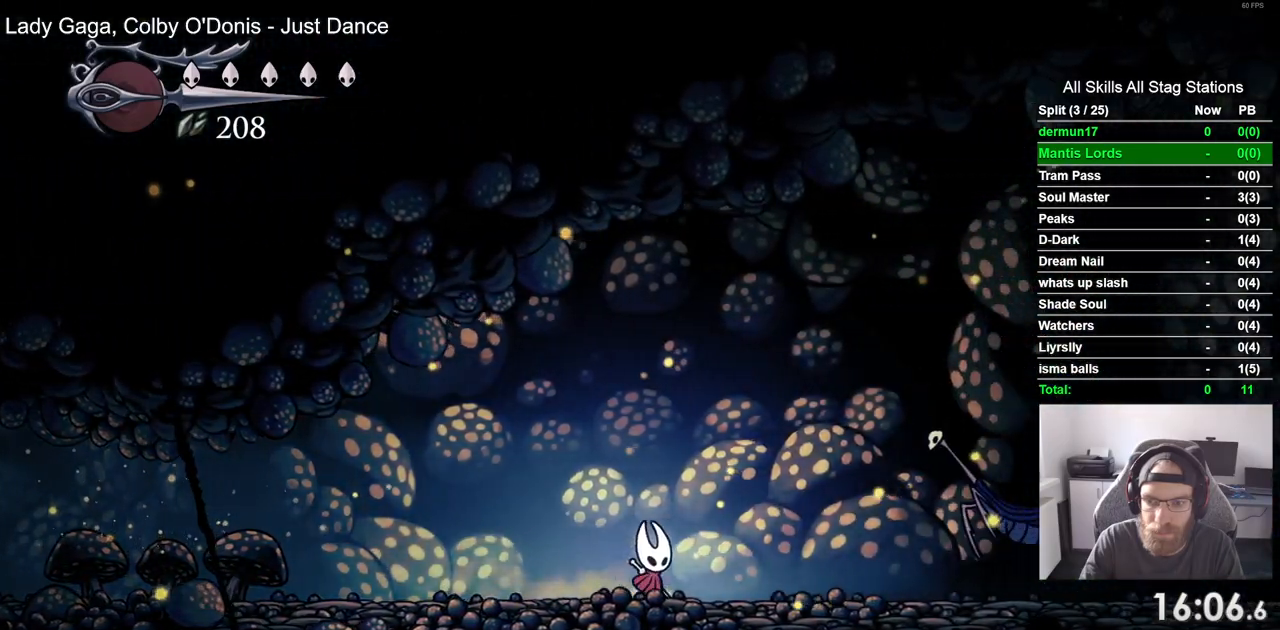
{"buttons": ["CROSS", "R2", "DPAD_RIGHT"], "left_stick": "center", "right_stick": "center", "events": [[67, "CROSS", "down"], [450, "R2", "down"]]}
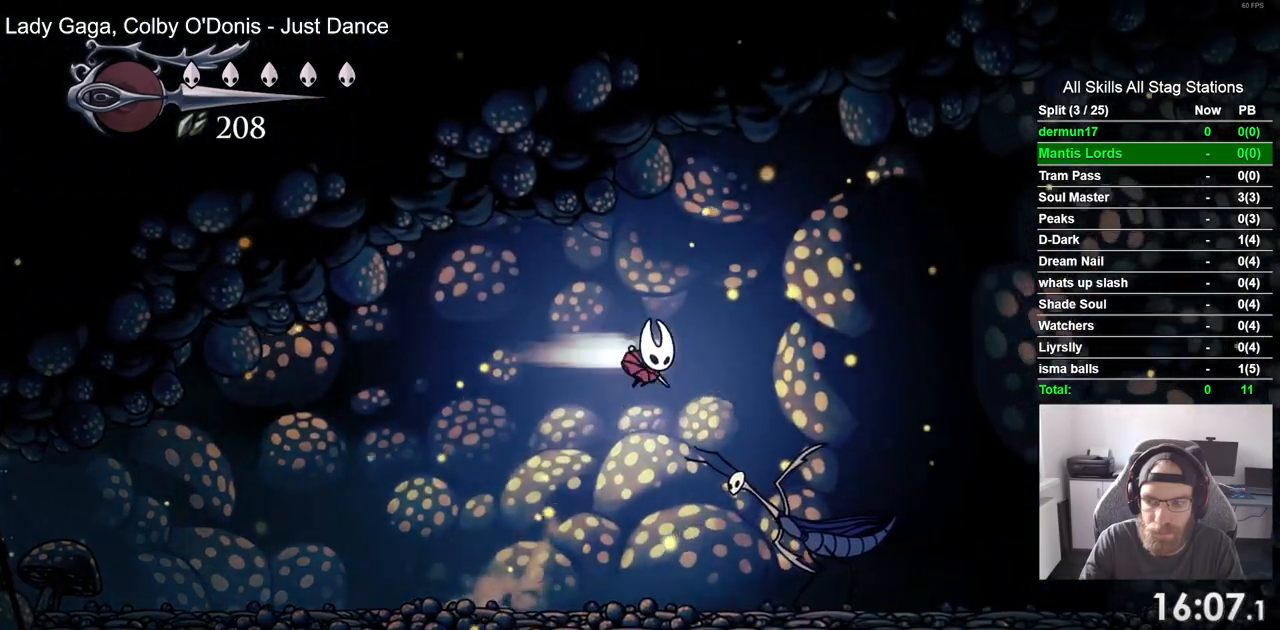
{"buttons": ["DPAD_RIGHT"], "left_stick": "center", "right_stick": "center", "events": [[167, "CROSS", "up"], [167, "R2", "up"]]}
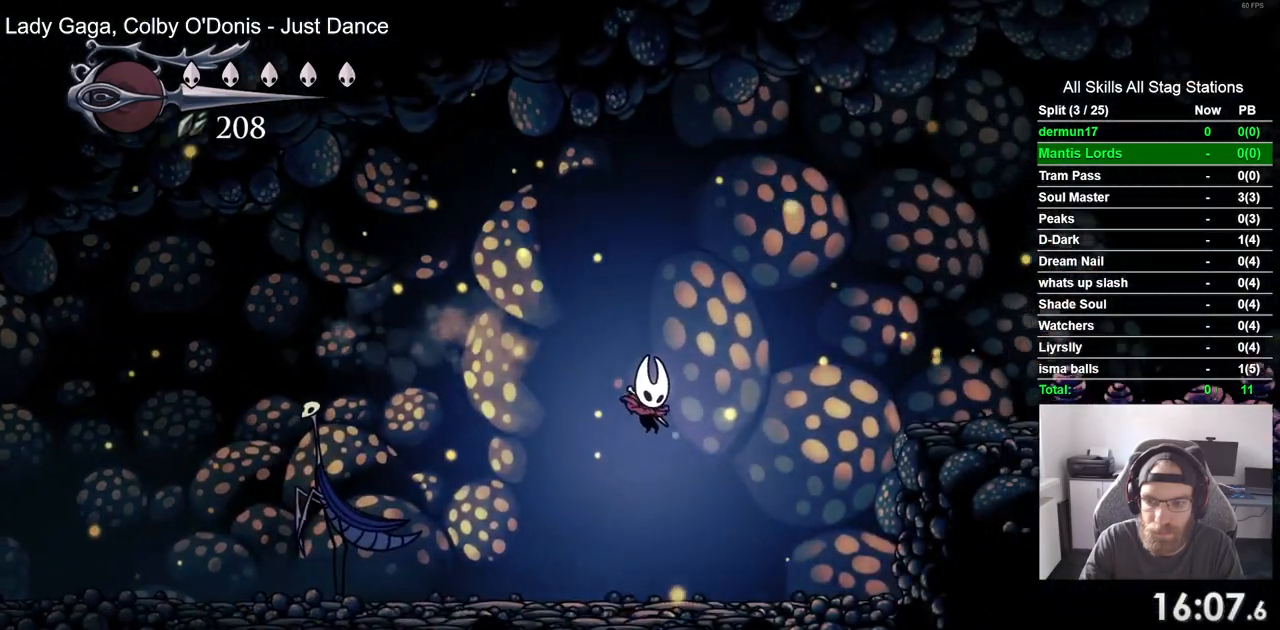
{"buttons": ["CROSS", "DPAD_RIGHT"], "left_stick": "center", "right_stick": "center", "events": [[200, "CROSS", "down"]]}
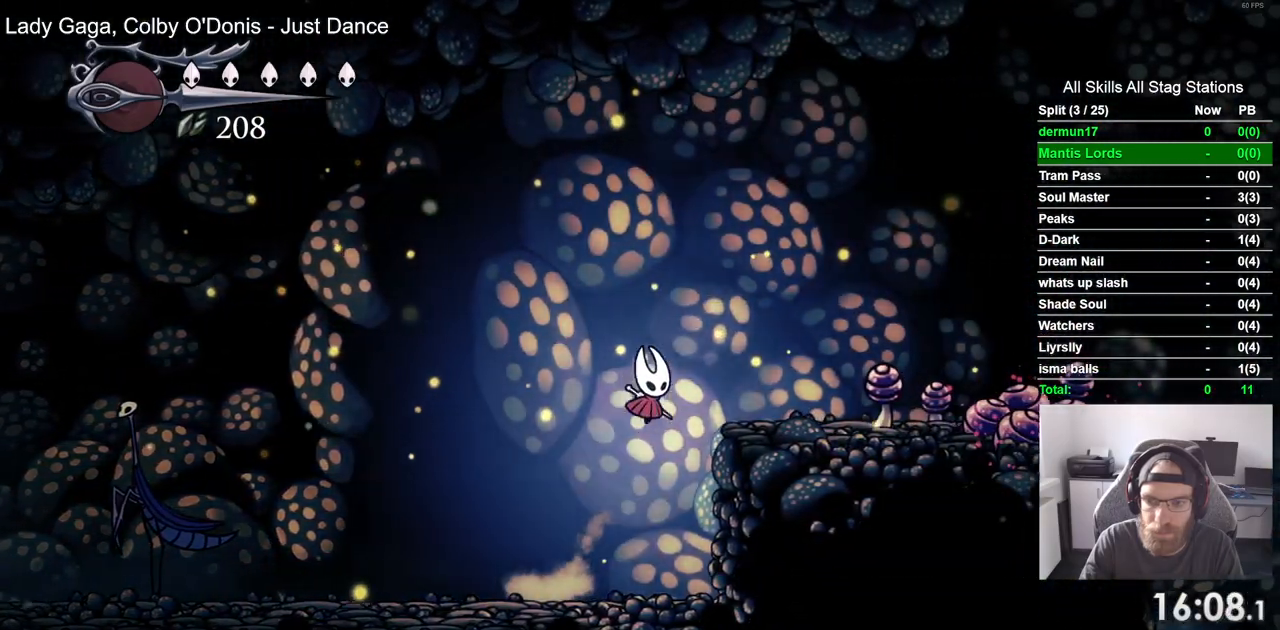
{"buttons": ["CROSS", "DPAD_RIGHT"], "left_stick": "center", "right_stick": "center"}
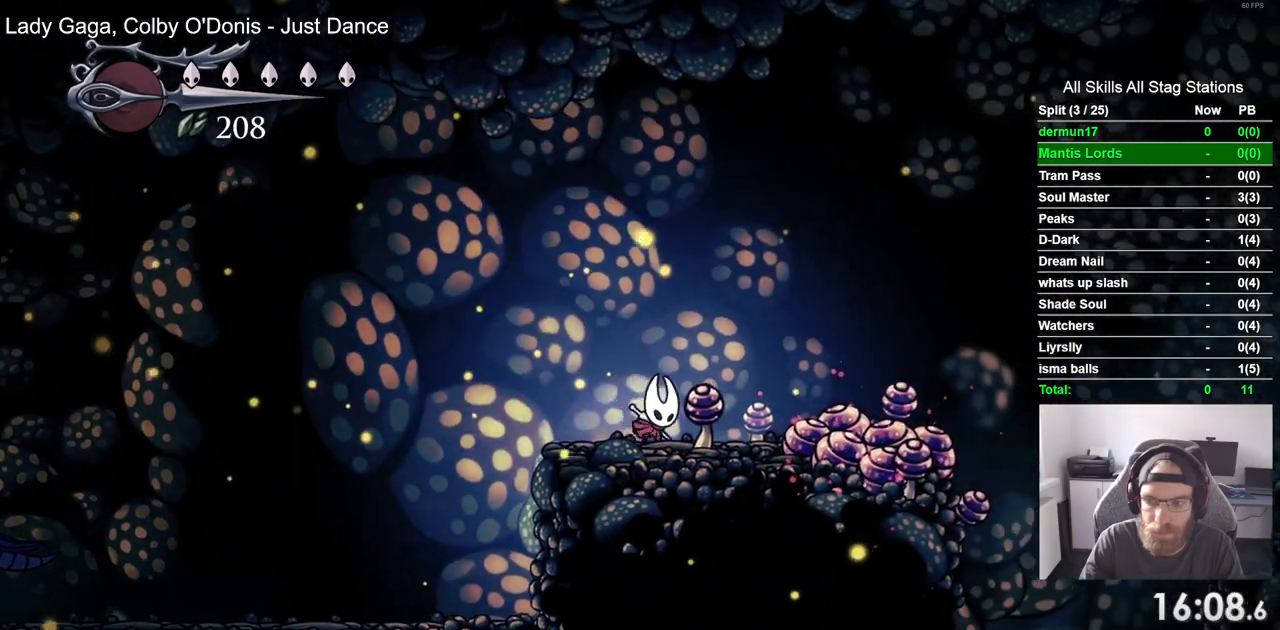
{"buttons": ["DPAD_RIGHT"], "left_stick": "center", "right_stick": "center", "events": [[100, "R2", "down"], [183, "CROSS", "up"], [333, "R2", "up"]]}
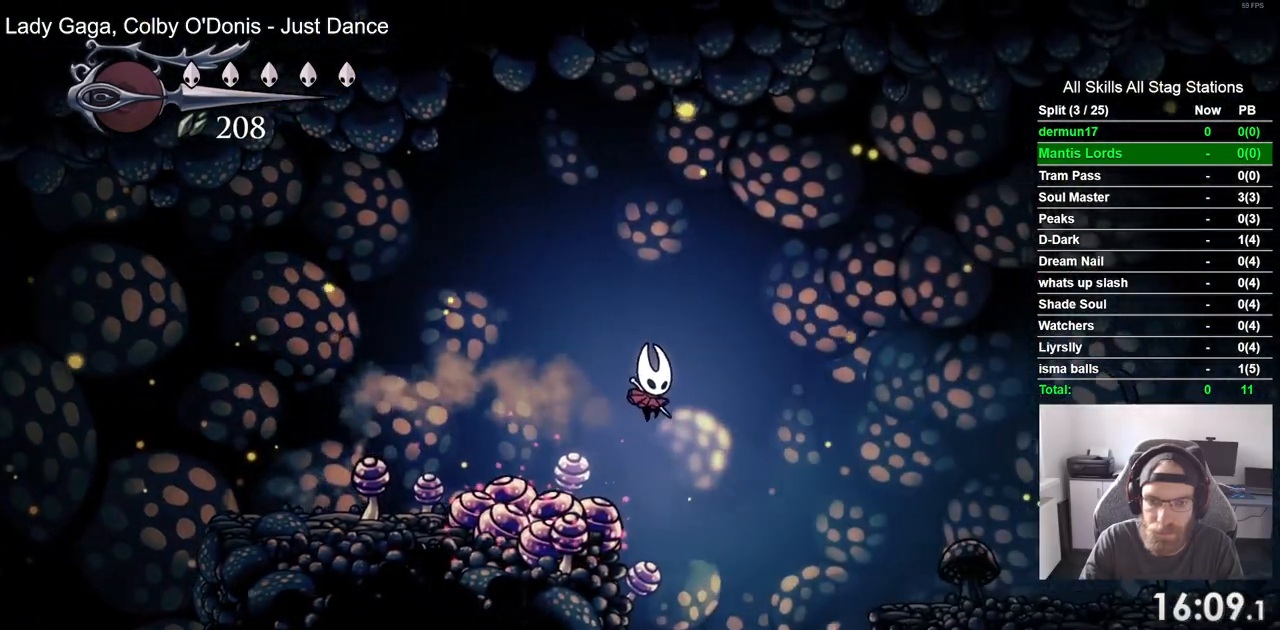
{"buttons": ["DPAD_RIGHT"], "left_stick": "center", "right_stick": "center", "events": []}
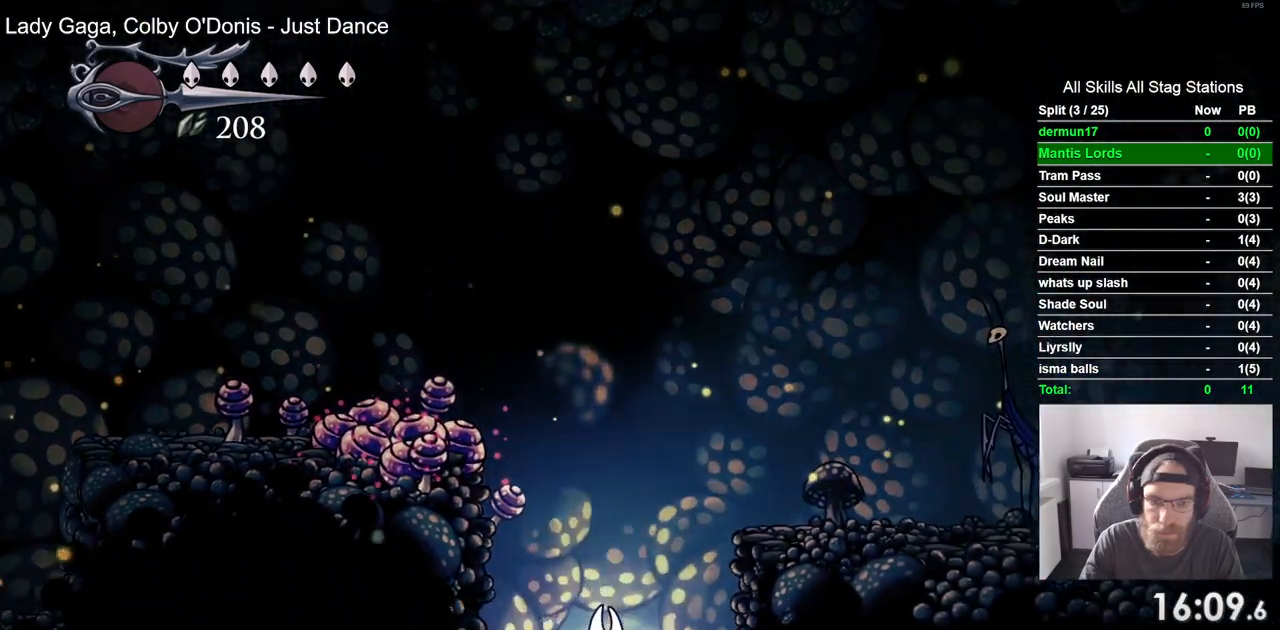
{"buttons": ["SQUARE", "DPAD_UP", "DPAD_LEFT"], "left_stick": "center", "right_stick": "center", "events": [[133, "DPAD_RIGHT", "up"], [133, "DPAD_UP", "down"], [150, "DPAD_LEFT", "down"], [483, "SQUARE", "down"]]}
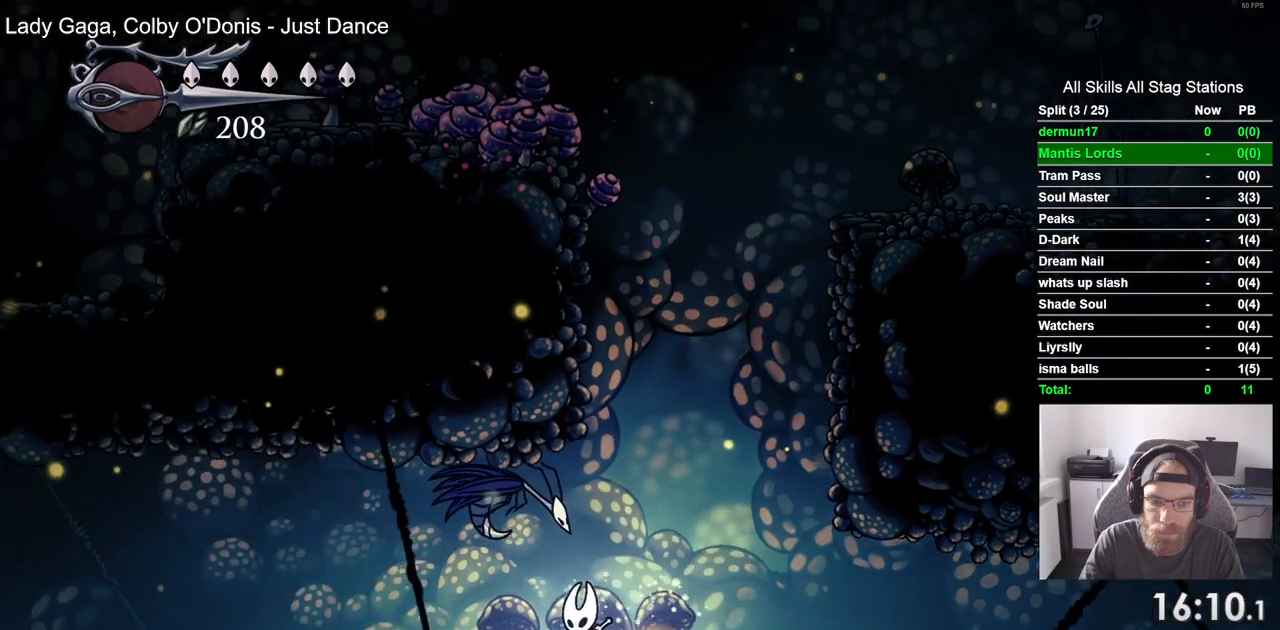
{"buttons": ["DPAD_LEFT"], "left_stick": "center", "right_stick": "center", "events": [[33, "DPAD_UP", "up"], [183, "SQUARE", "up"], [250, "R2", "down"], [367, "R1", "down"], [467, "R1", "up"], [467, "R2", "up"]]}
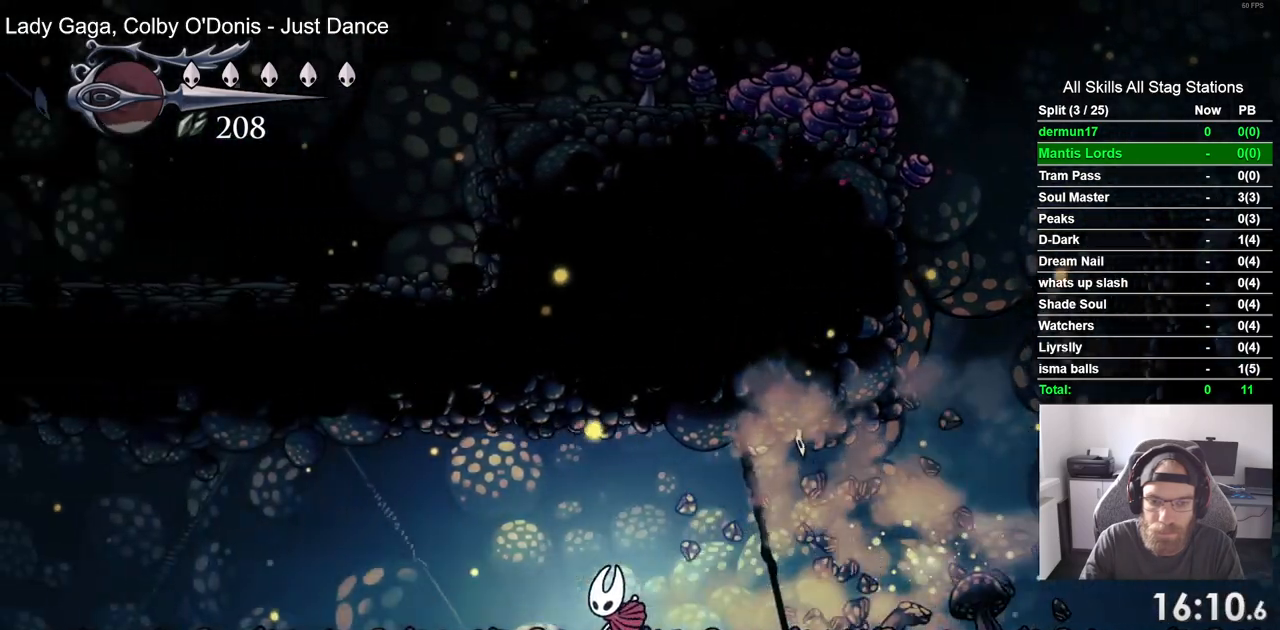
{"buttons": ["R2", "DPAD_LEFT"], "left_stick": "center", "right_stick": "center", "events": [[333, "R2", "down"]]}
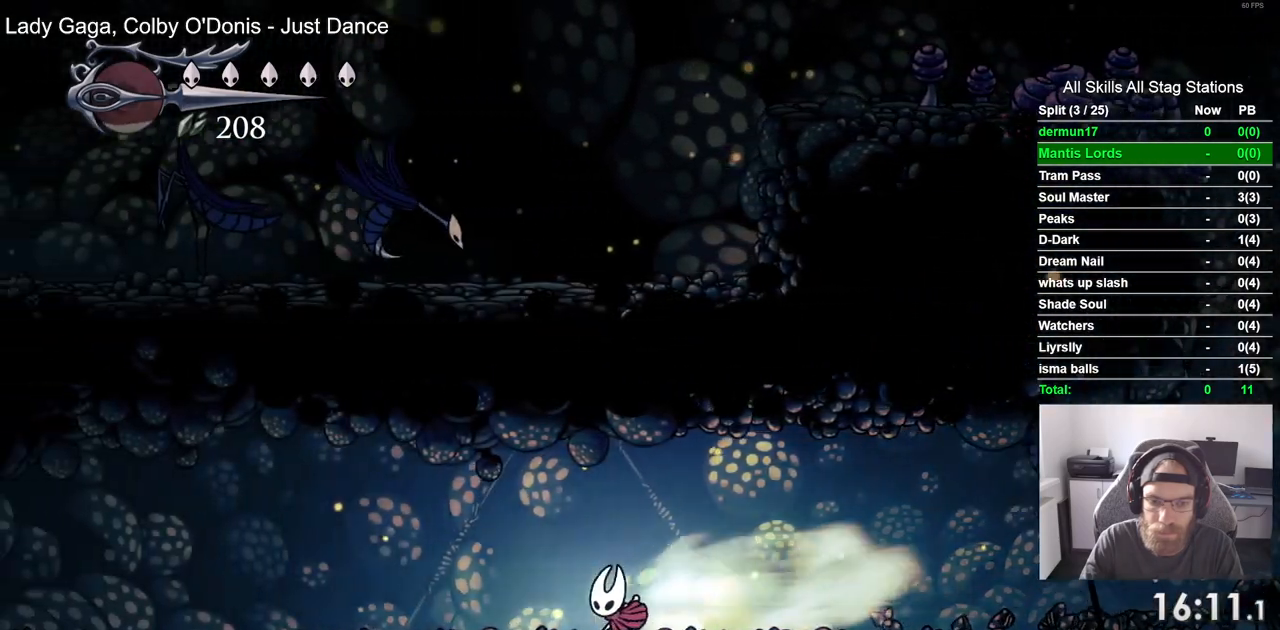
{"buttons": ["DPAD_LEFT"], "left_stick": "center", "right_stick": "center", "events": [[17, "R2", "up"]]}